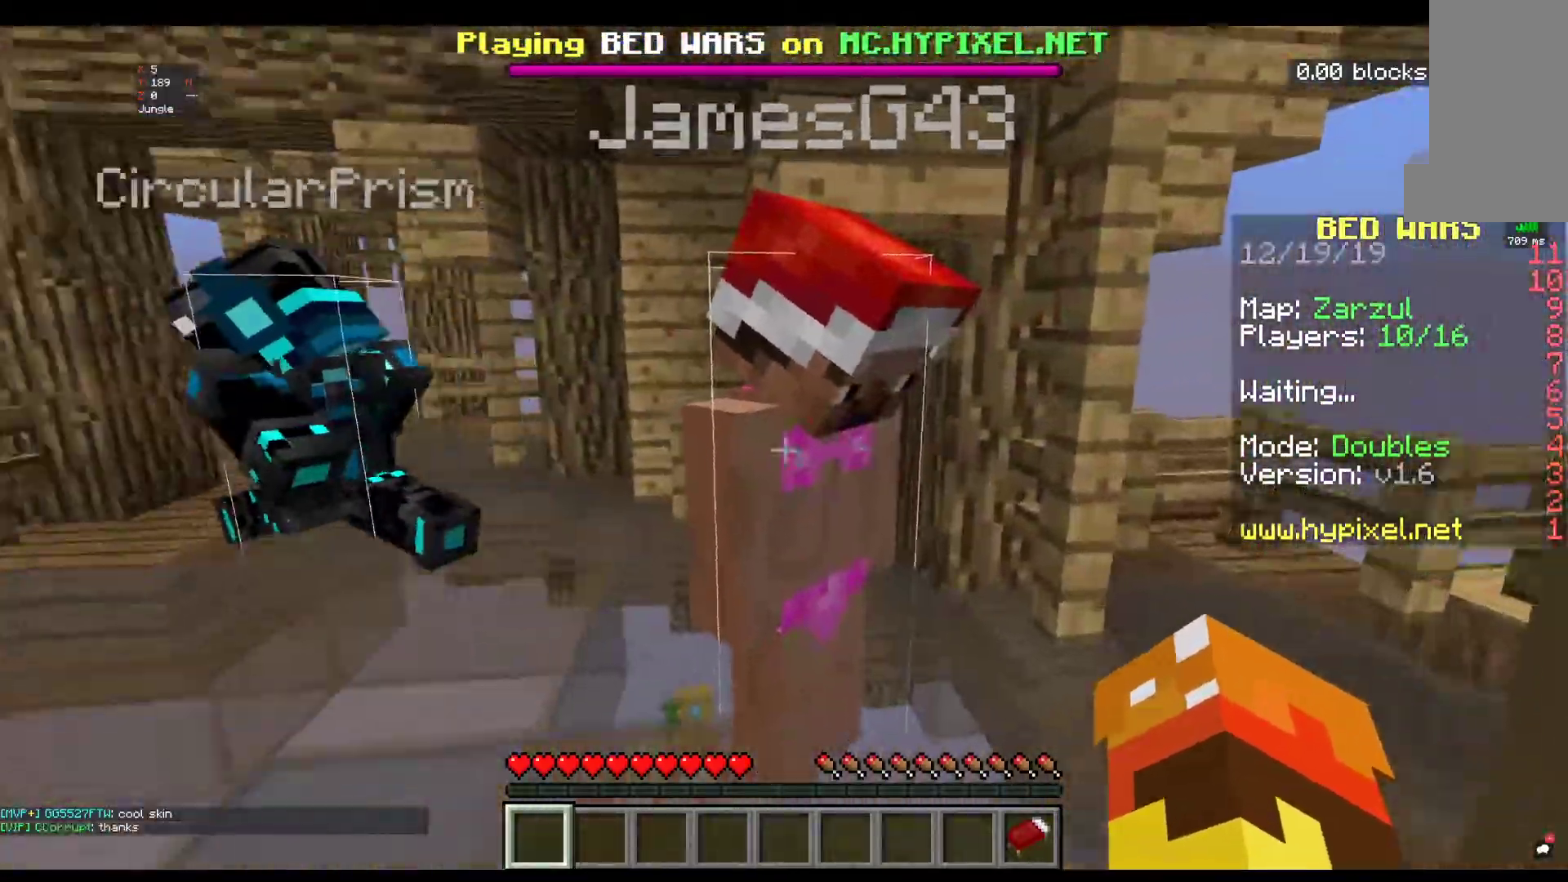
Gameplay with keyboard and mouse; each line is a JSON object with the keys and mouse buttons held at the frame after it. "events" lists presses ("down") and releases ("up") of "a", "d", "s", "space", "w", "mouse_left" and "mouse_right" between this image and that frame as [ms after this image, input, new state], when the widget could be followed in between. "mouse_left", "mouse_right" = the "left", "right" buttons of the "mouse" list. No other keys are recorded. Fast repeated clicks can show as one long hold. Mouse movement is not recorded.
{"keys": ["d"], "mouse": [], "events": []}
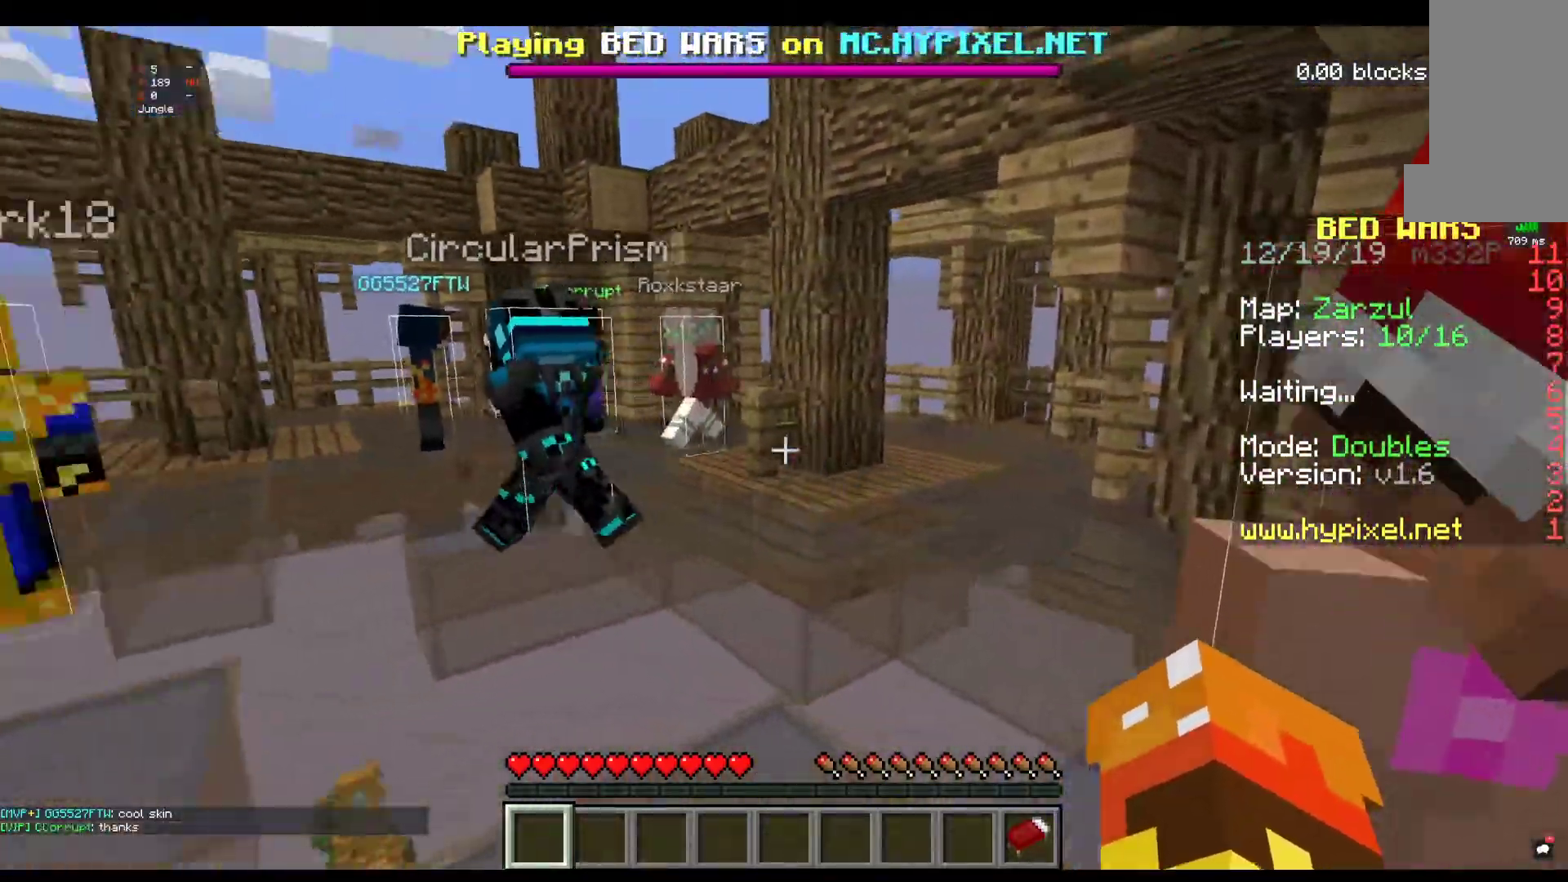
{"keys": ["w"], "mouse": [], "events": [[317, "w", "down"], [400, "d", "up"]]}
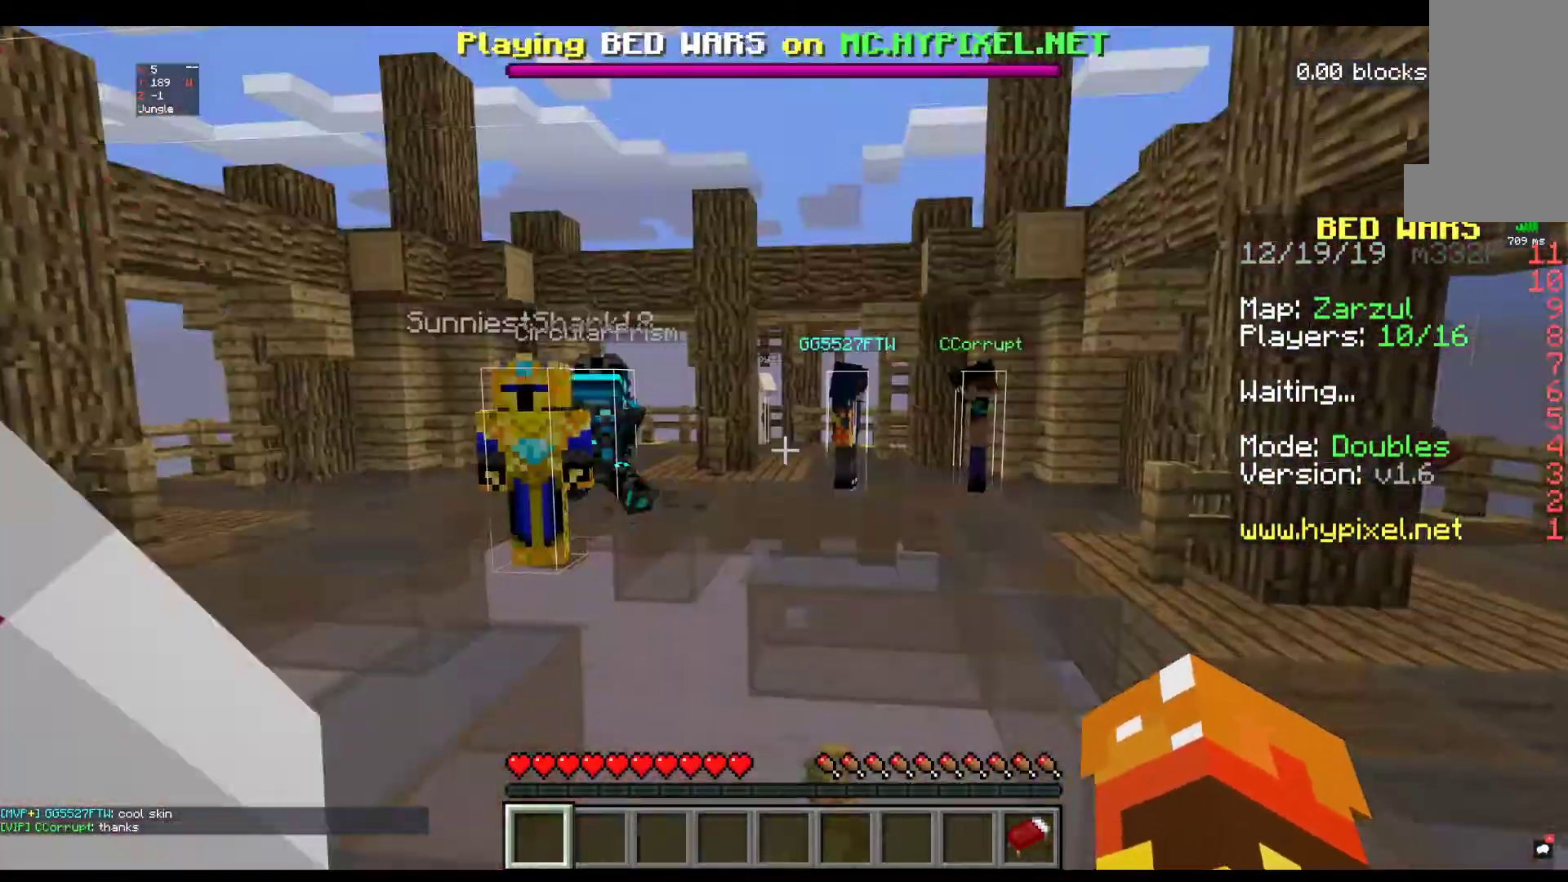
{"keys": ["w"], "mouse": [], "events": []}
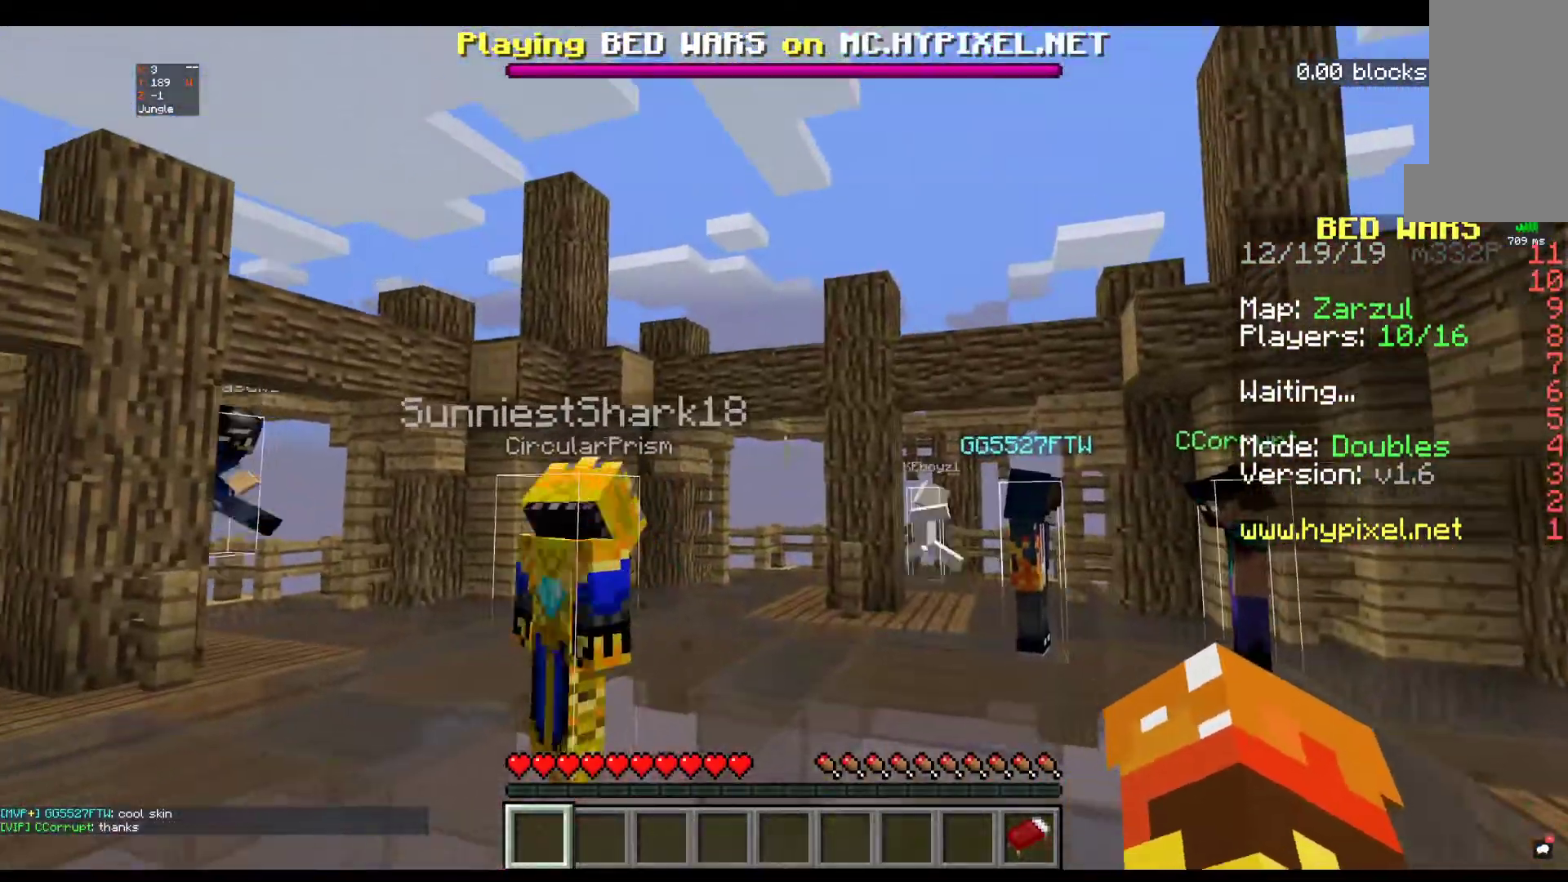
{"keys": ["w"], "mouse": [], "events": [[84, "w", "up"], [267, "w", "down"], [434, "w", "up"], [484, "w", "down"]]}
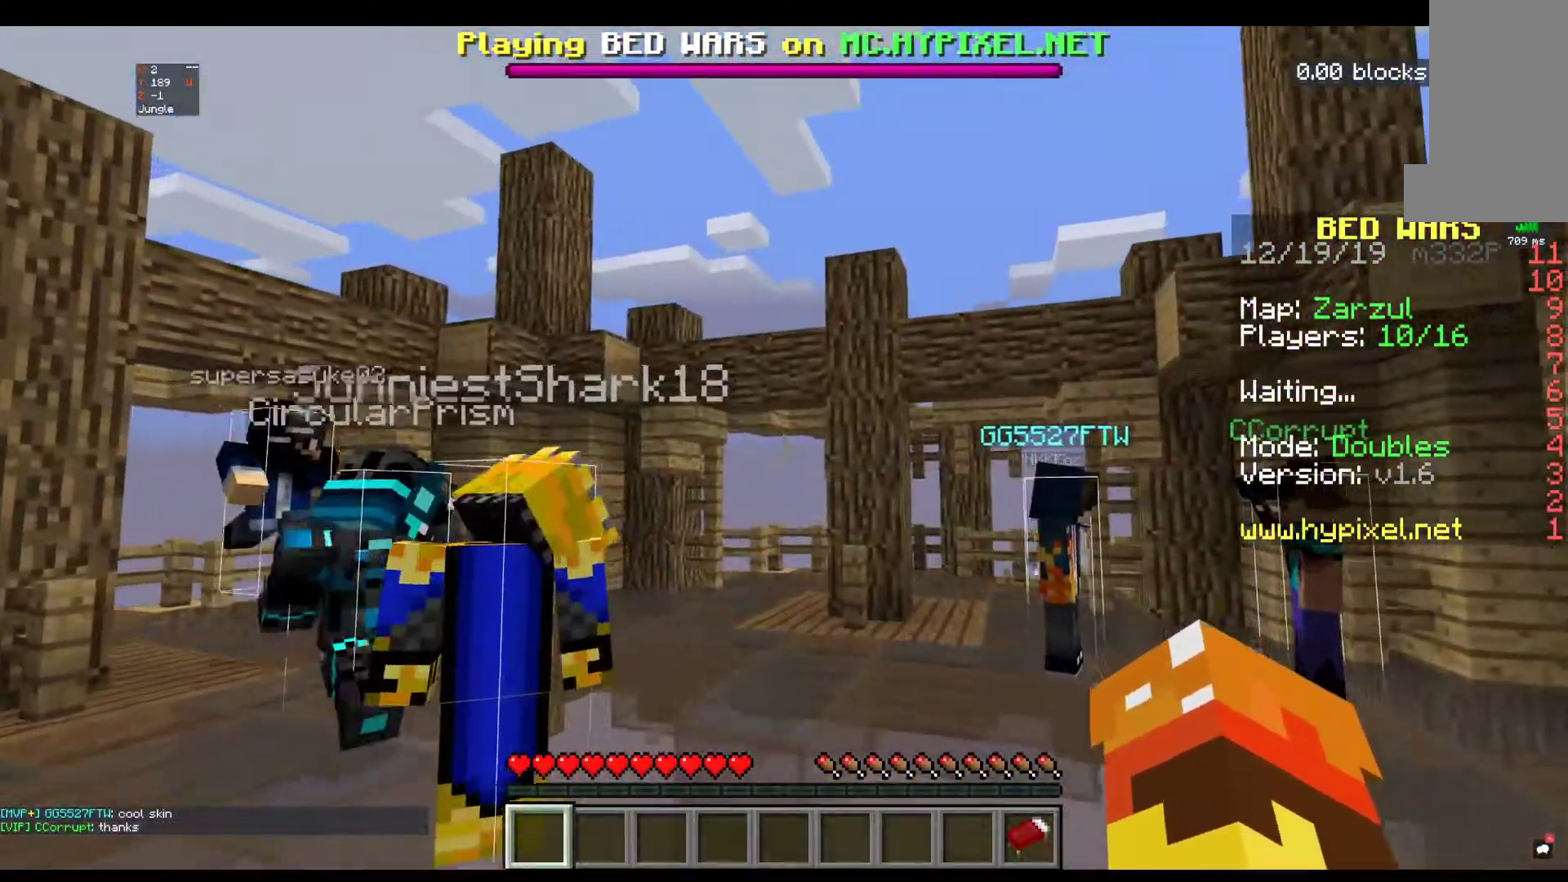
{"keys": ["space", "w"], "mouse": [], "events": [[217, "space", "down"]]}
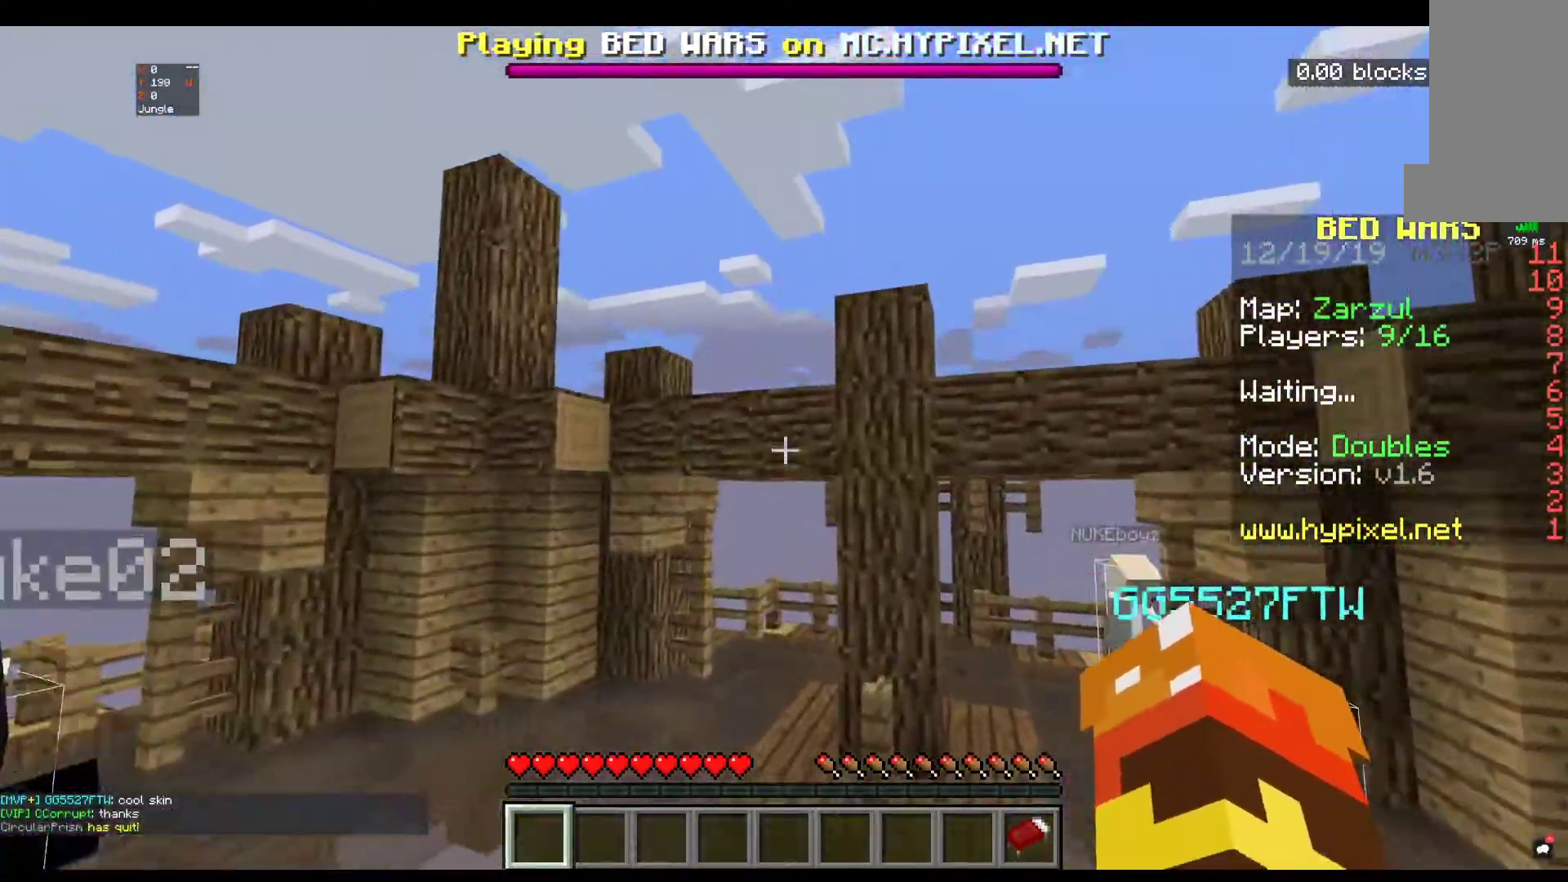
{"keys": ["w"], "mouse": [], "events": [[134, "space", "up"]]}
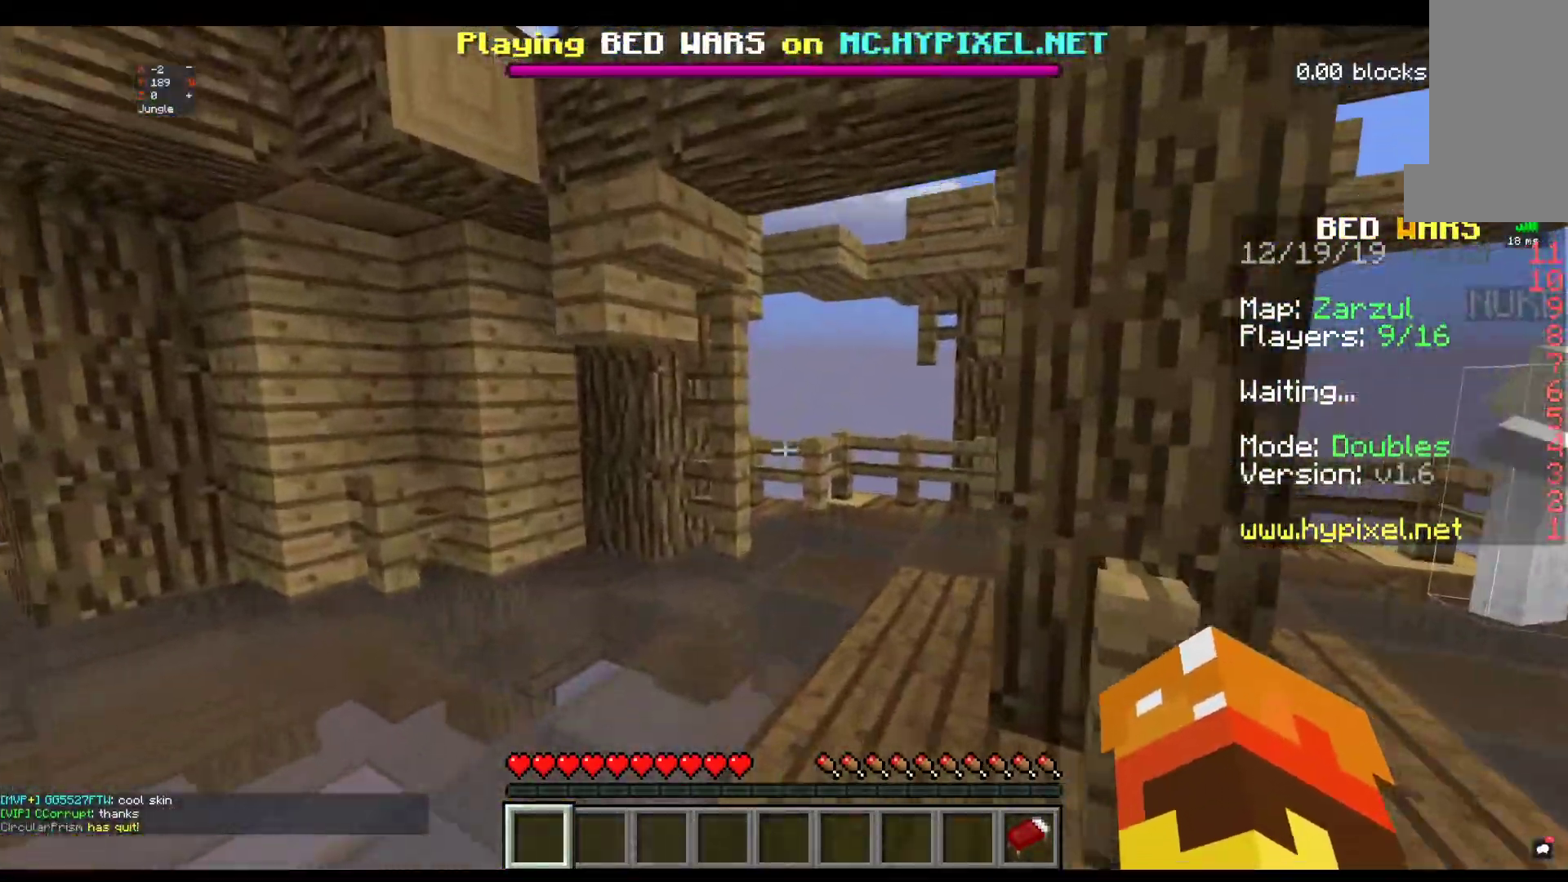
{"keys": ["w"], "mouse": [], "events": []}
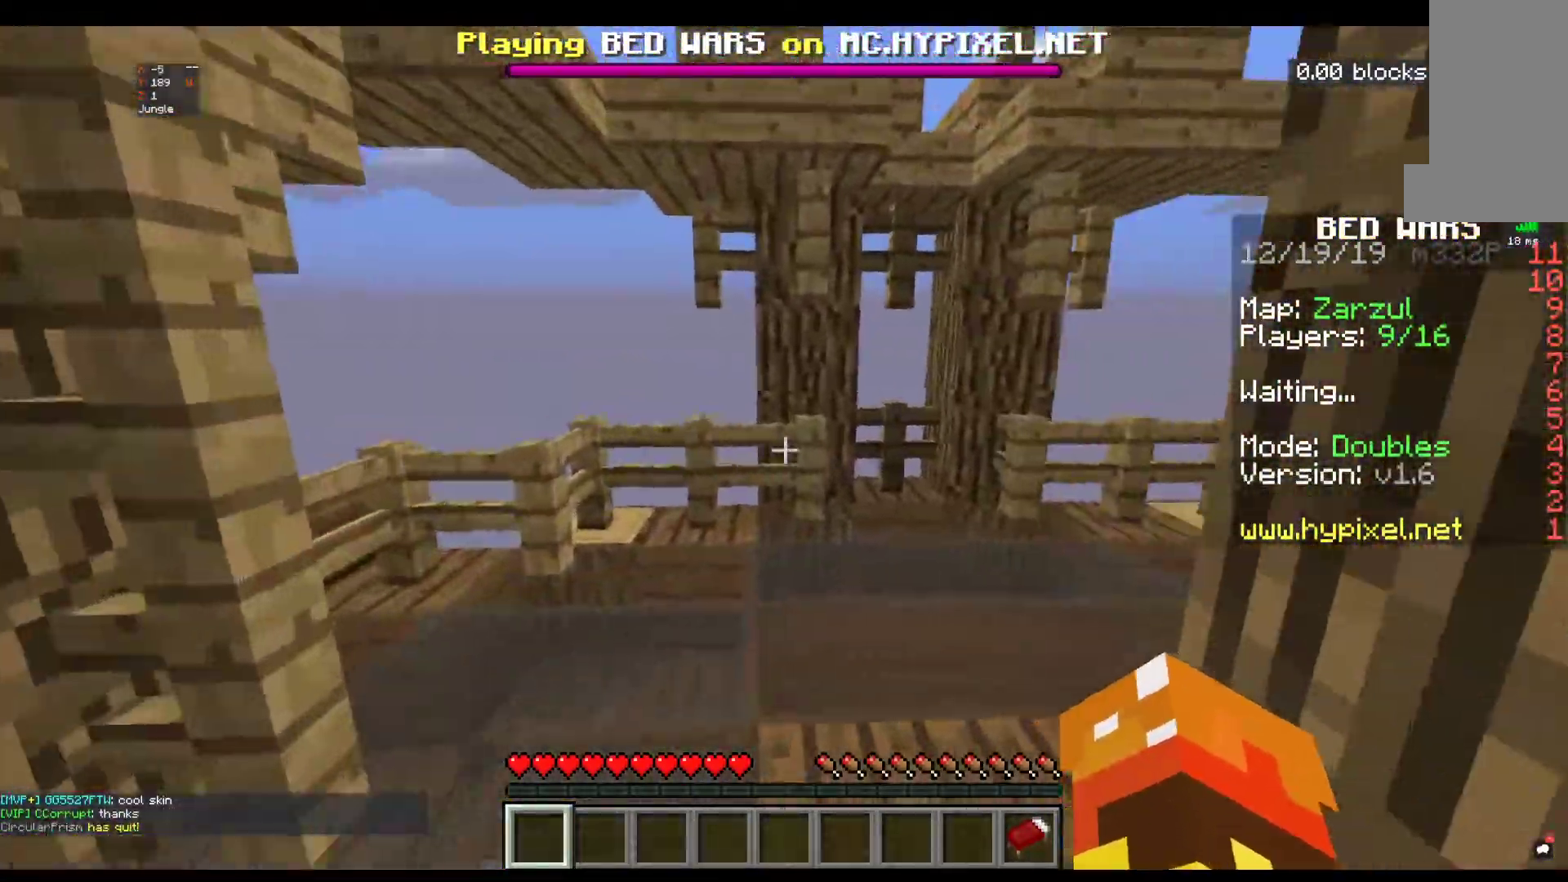
{"keys": ["w"], "mouse": [], "events": []}
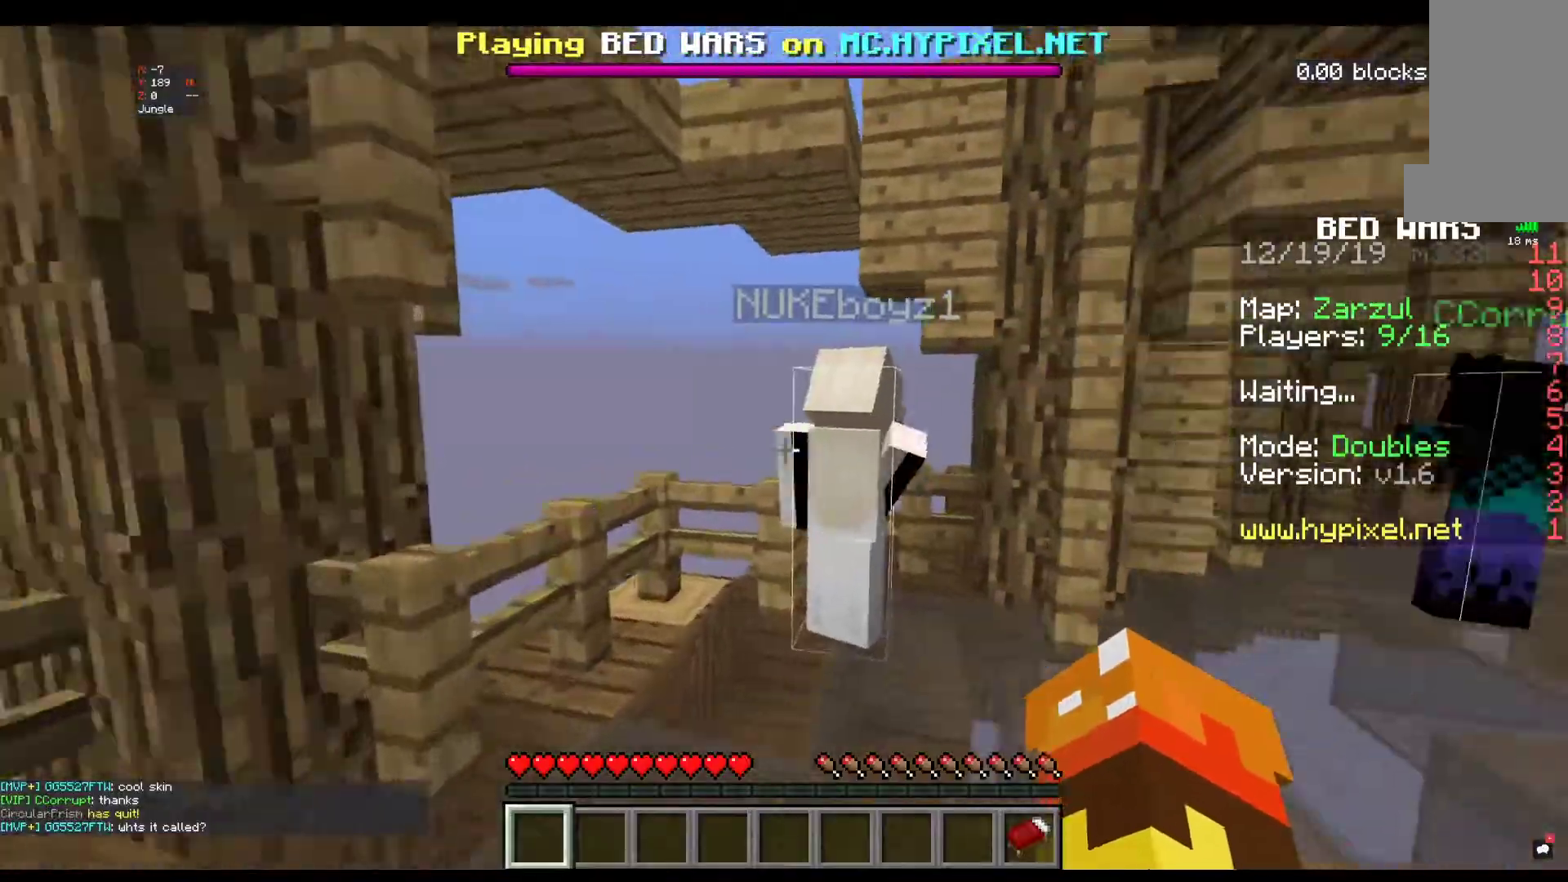
{"keys": ["w"], "mouse": [], "events": []}
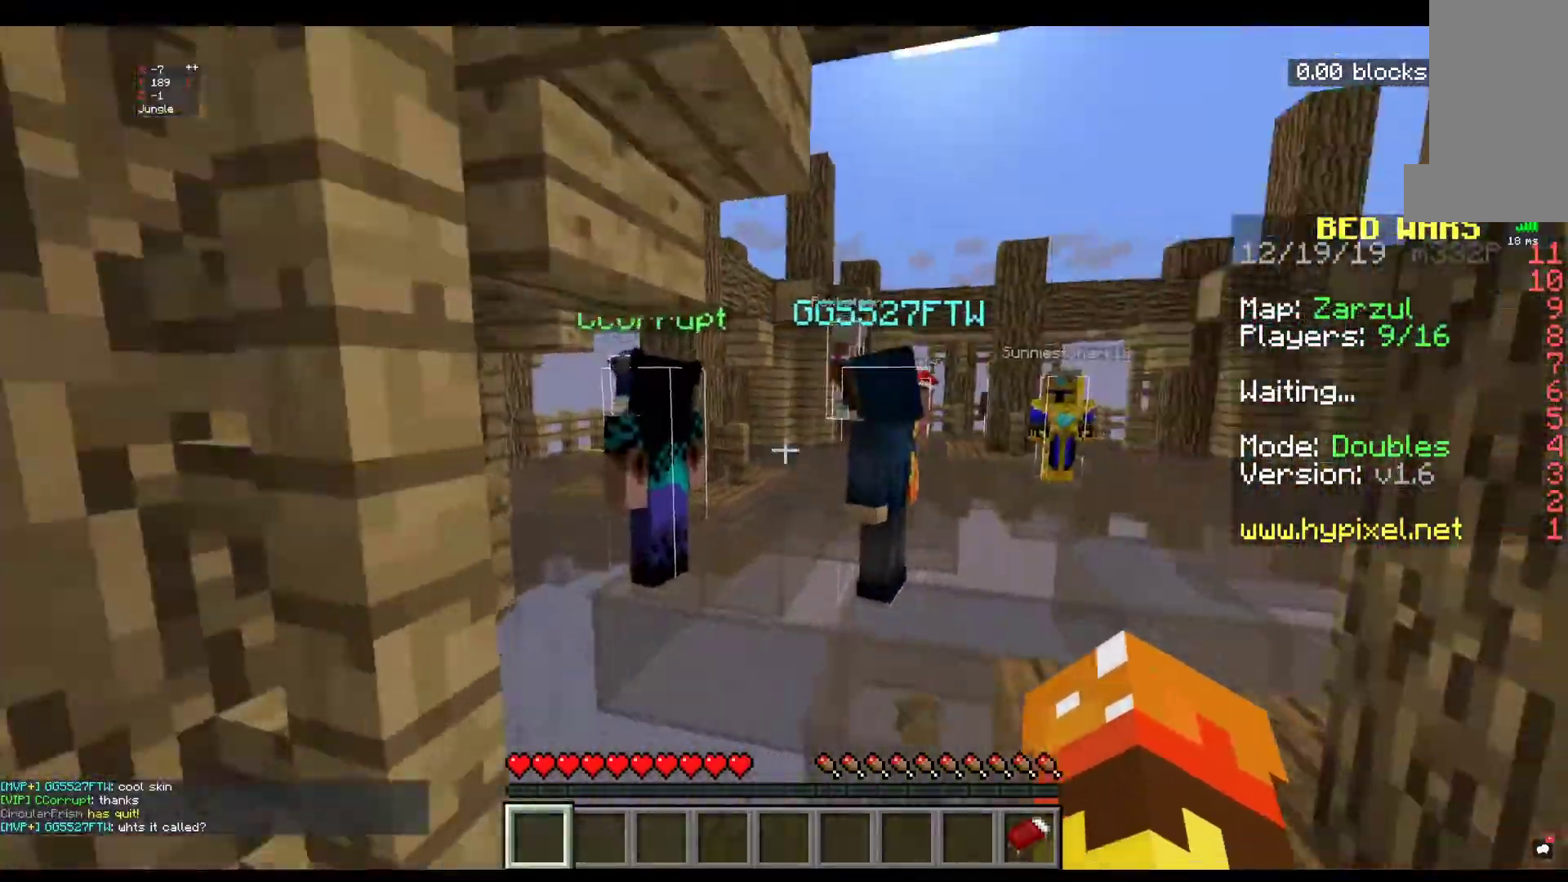
{"keys": ["w"], "mouse": [], "events": []}
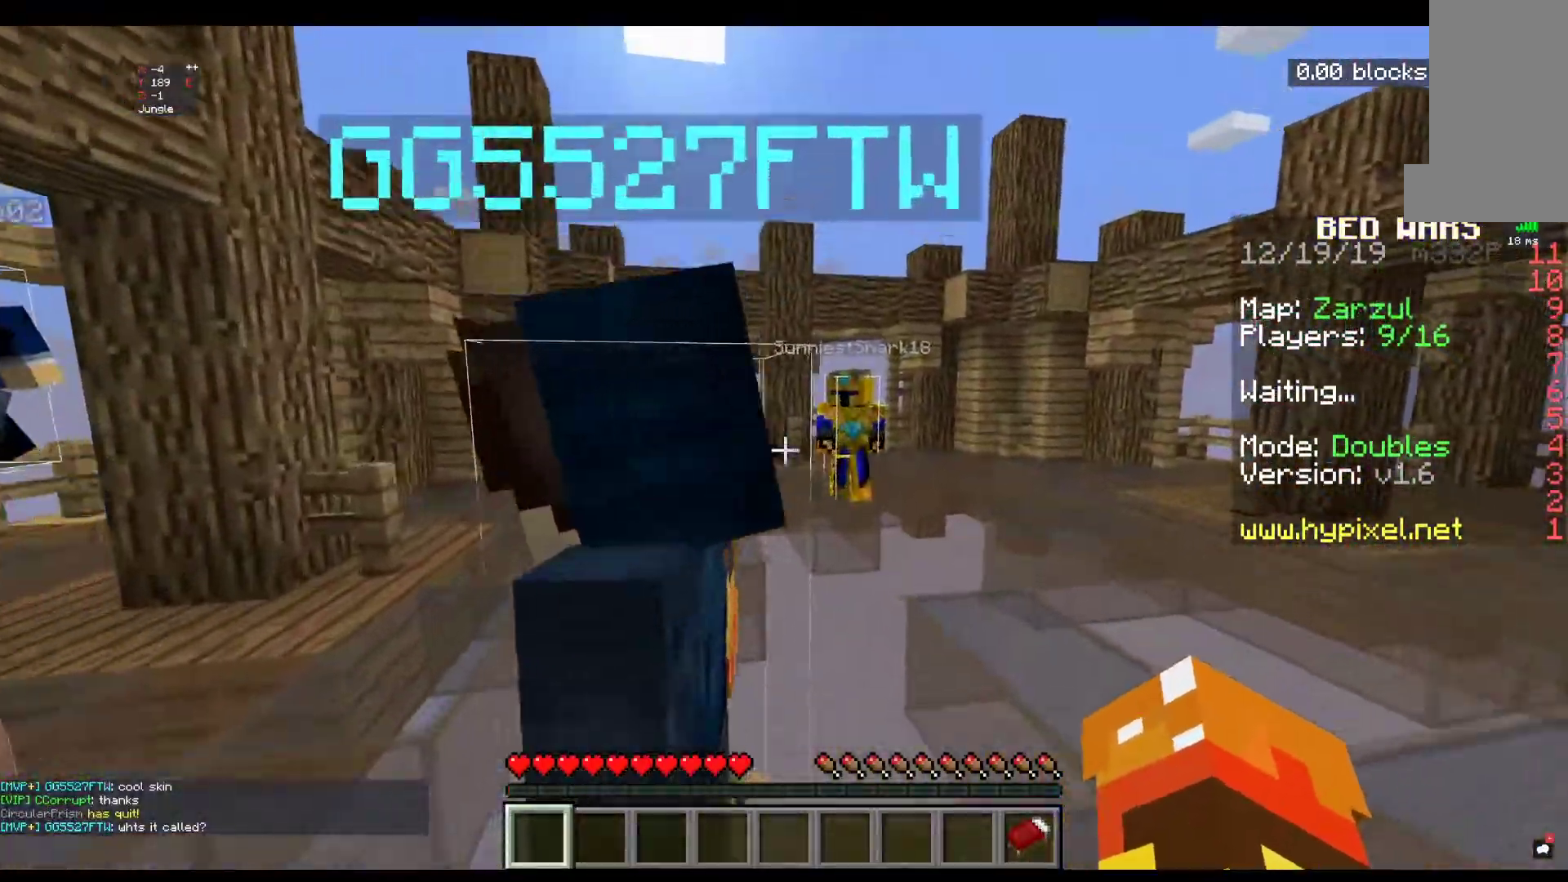
{"keys": ["w"], "mouse": [], "events": []}
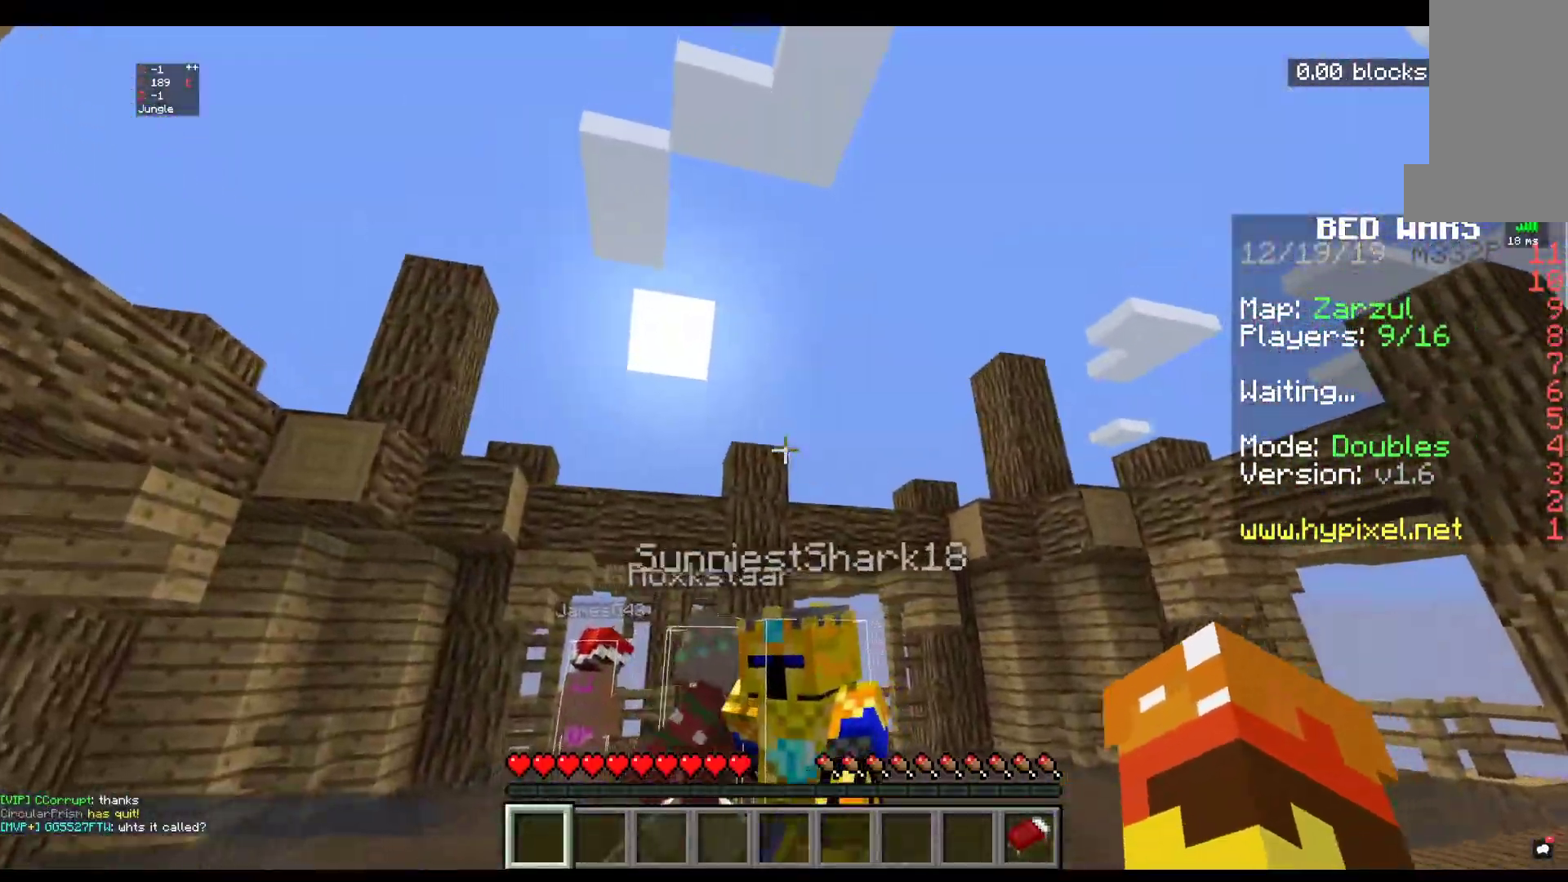
{"keys": [], "mouse": [], "events": [[284, "w", "up"]]}
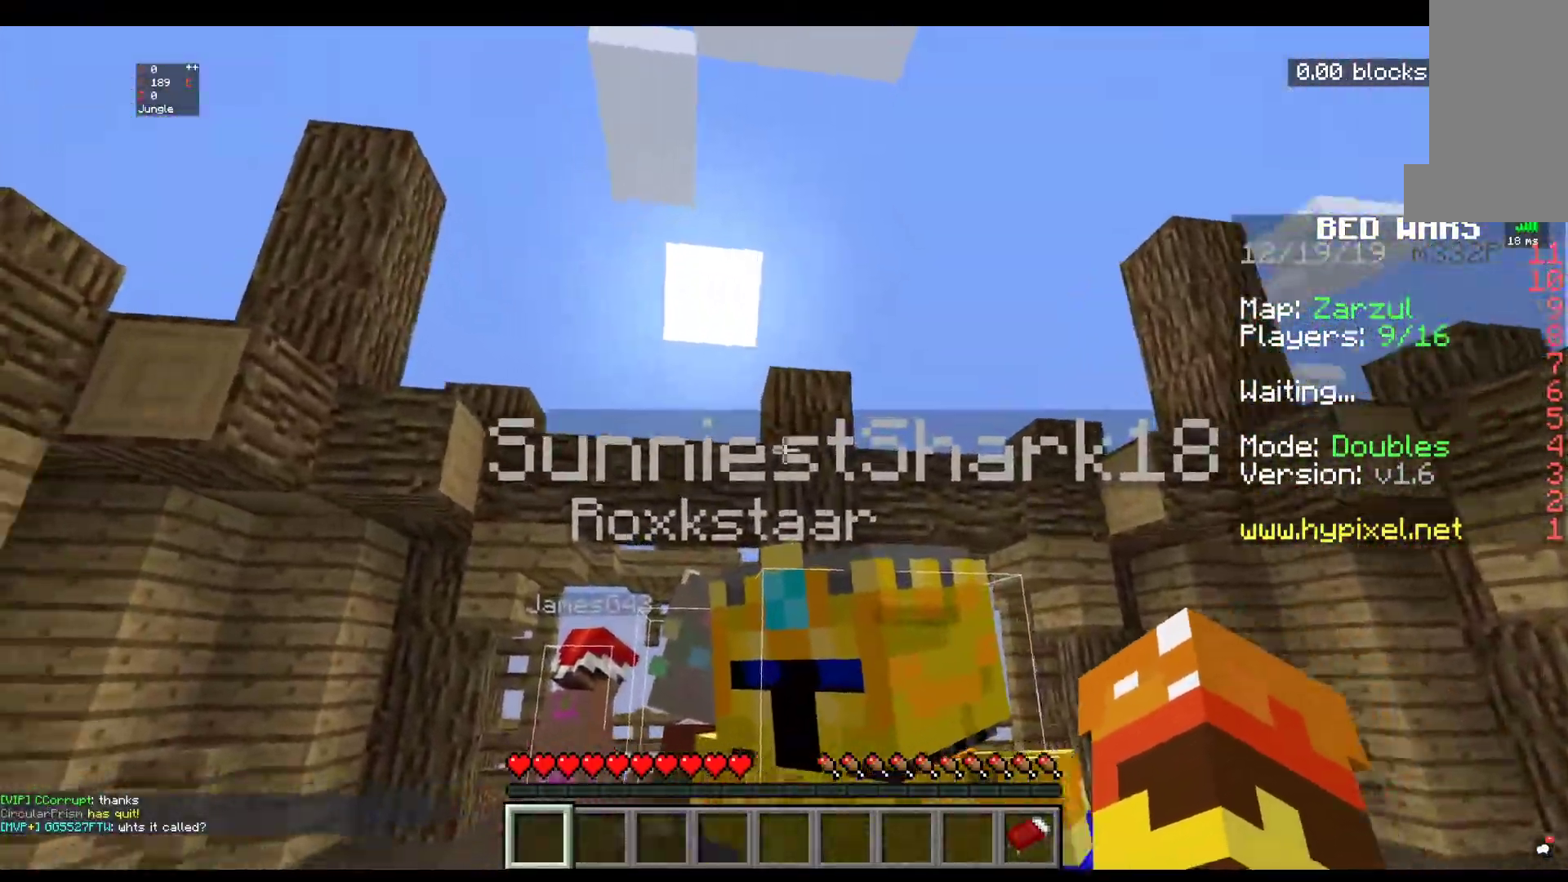
{"keys": [], "mouse": [], "events": []}
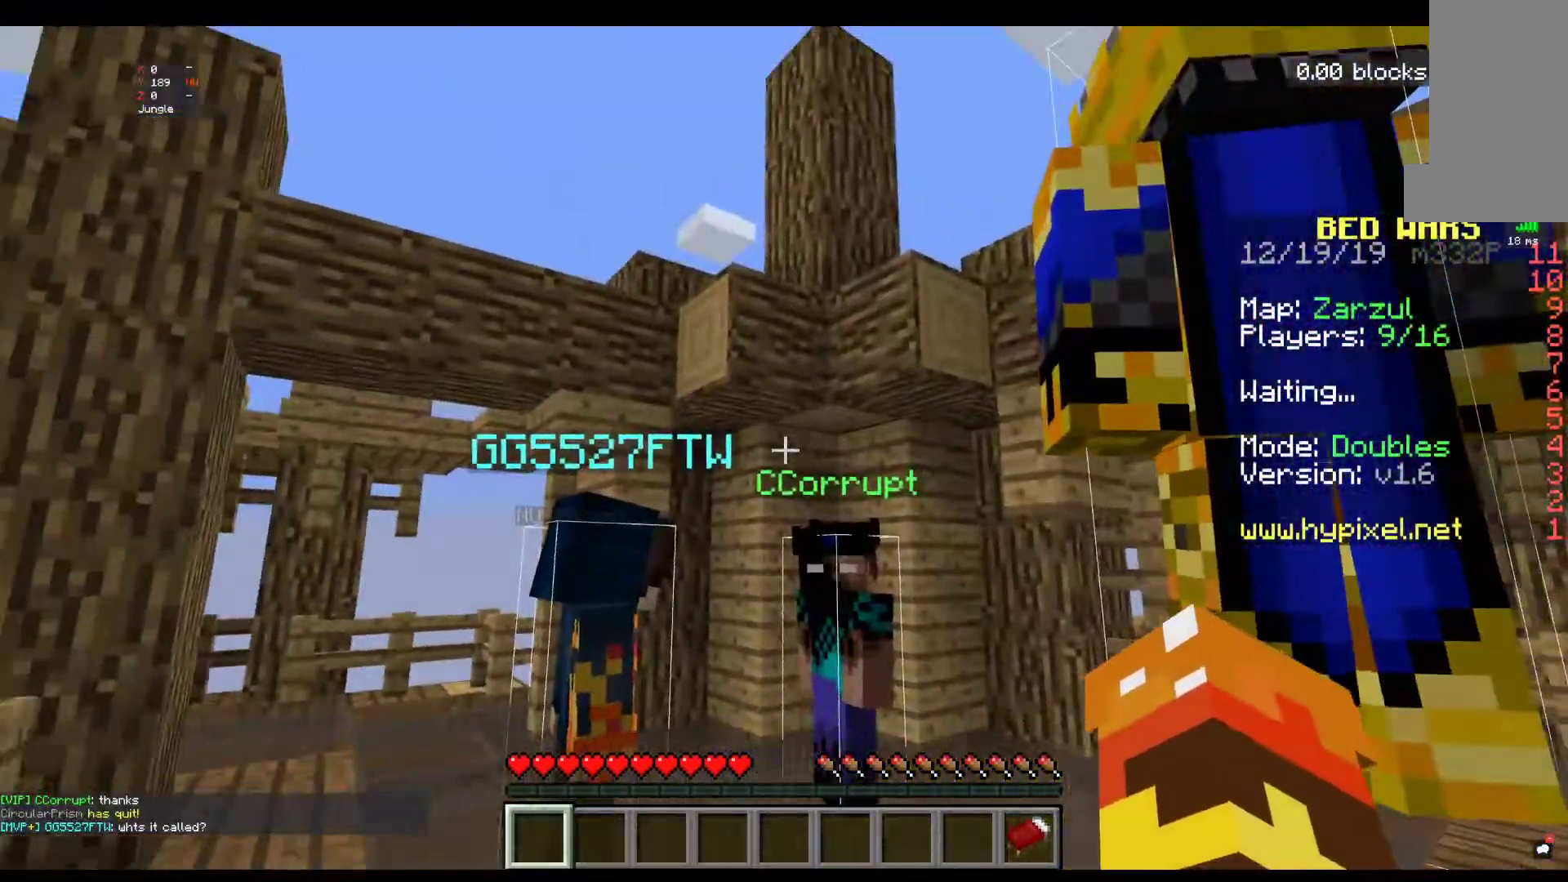
{"keys": ["w"], "mouse": [], "events": [[467, "w", "down"]]}
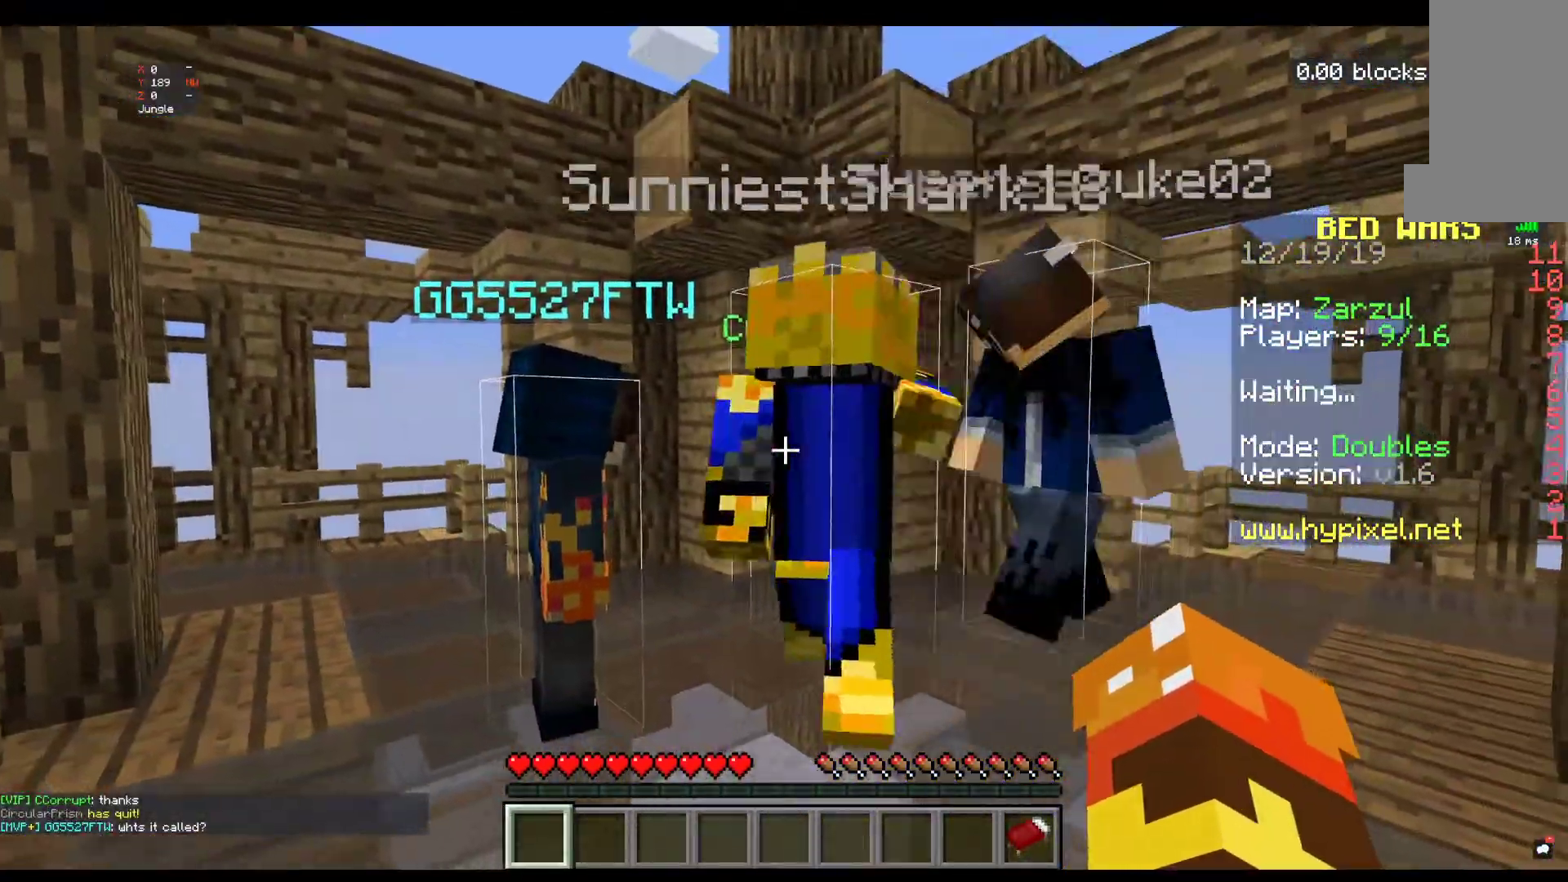
{"keys": [], "mouse": [], "events": [[450, "w", "up"]]}
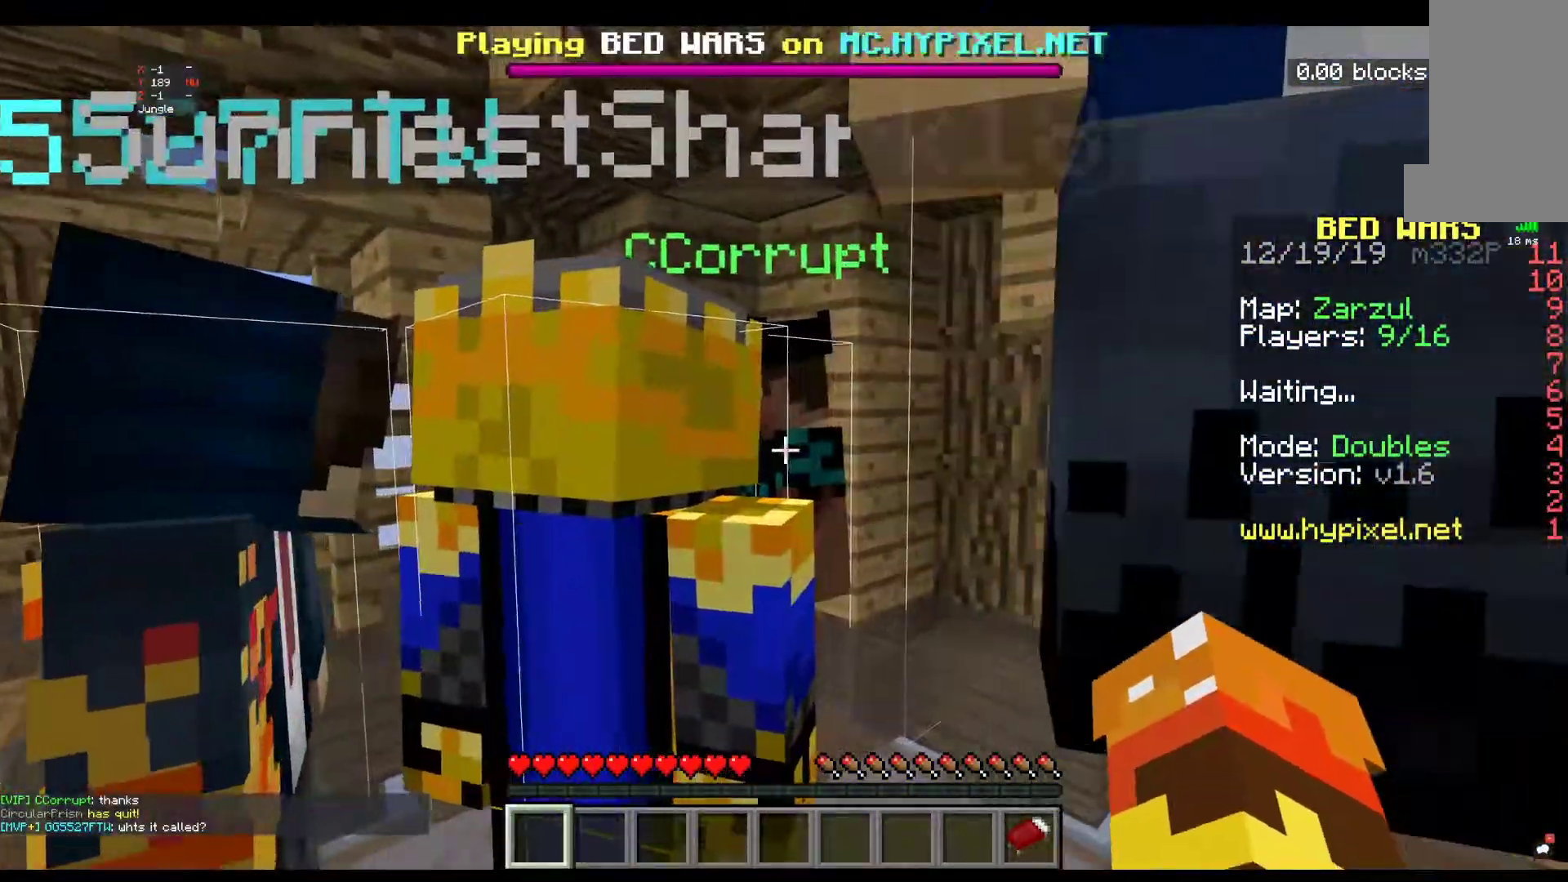
{"keys": [], "mouse": [], "events": [[17, "w", "down"], [484, "w", "up"]]}
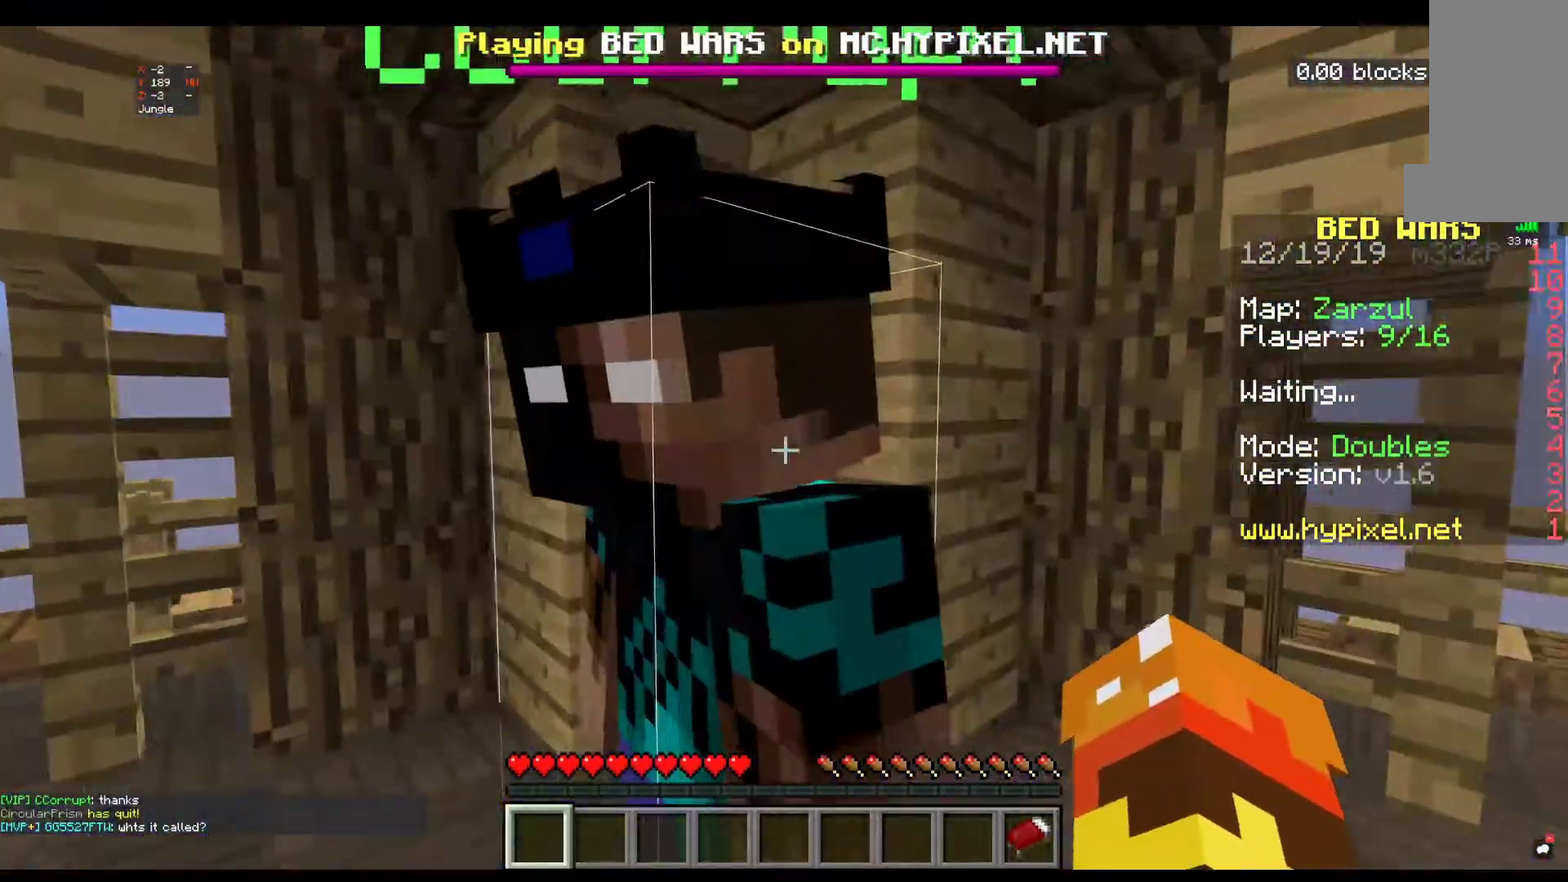
{"keys": [], "mouse": [], "events": [[184, "w", "down"], [384, "w", "up"]]}
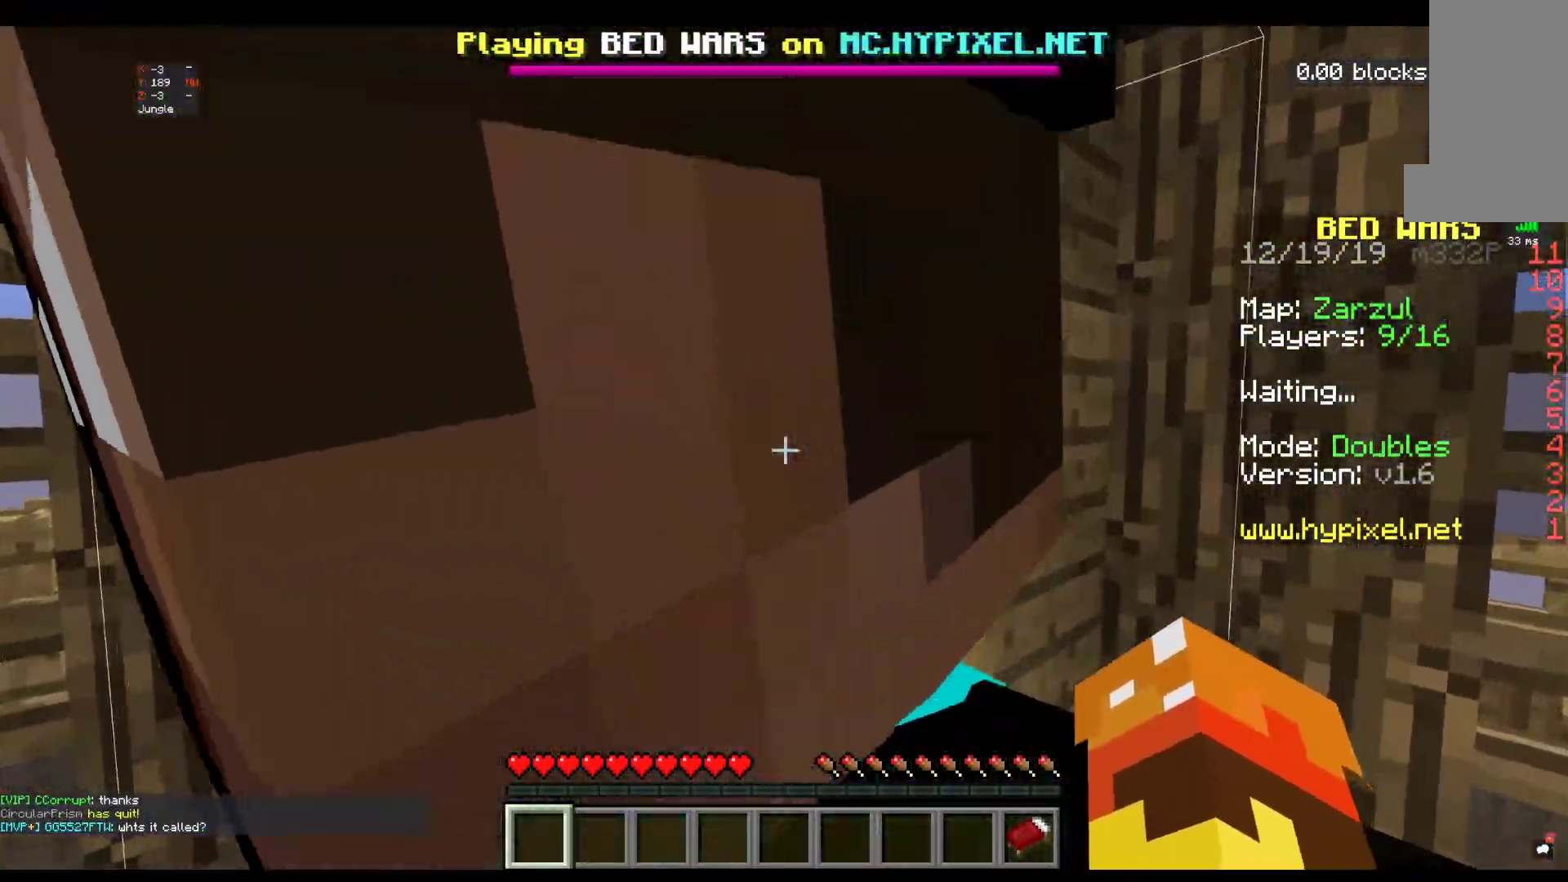
{"keys": ["a"], "mouse": [], "events": [[117, "s", "down"], [467, "a", "down"], [484, "s", "up"]]}
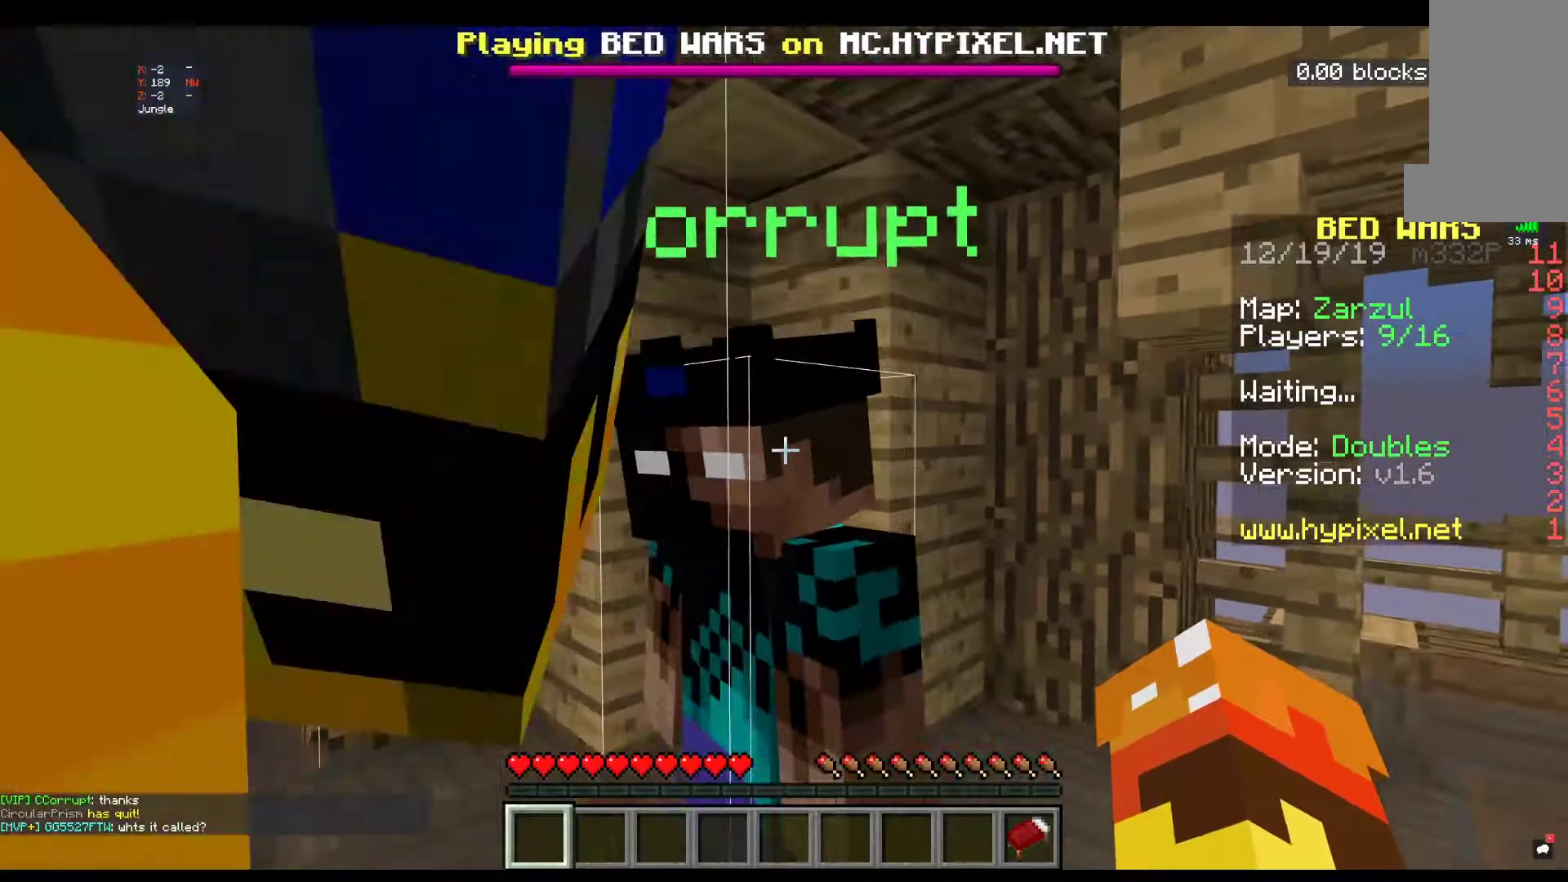
{"keys": [], "mouse": [], "events": [[300, "a", "up"]]}
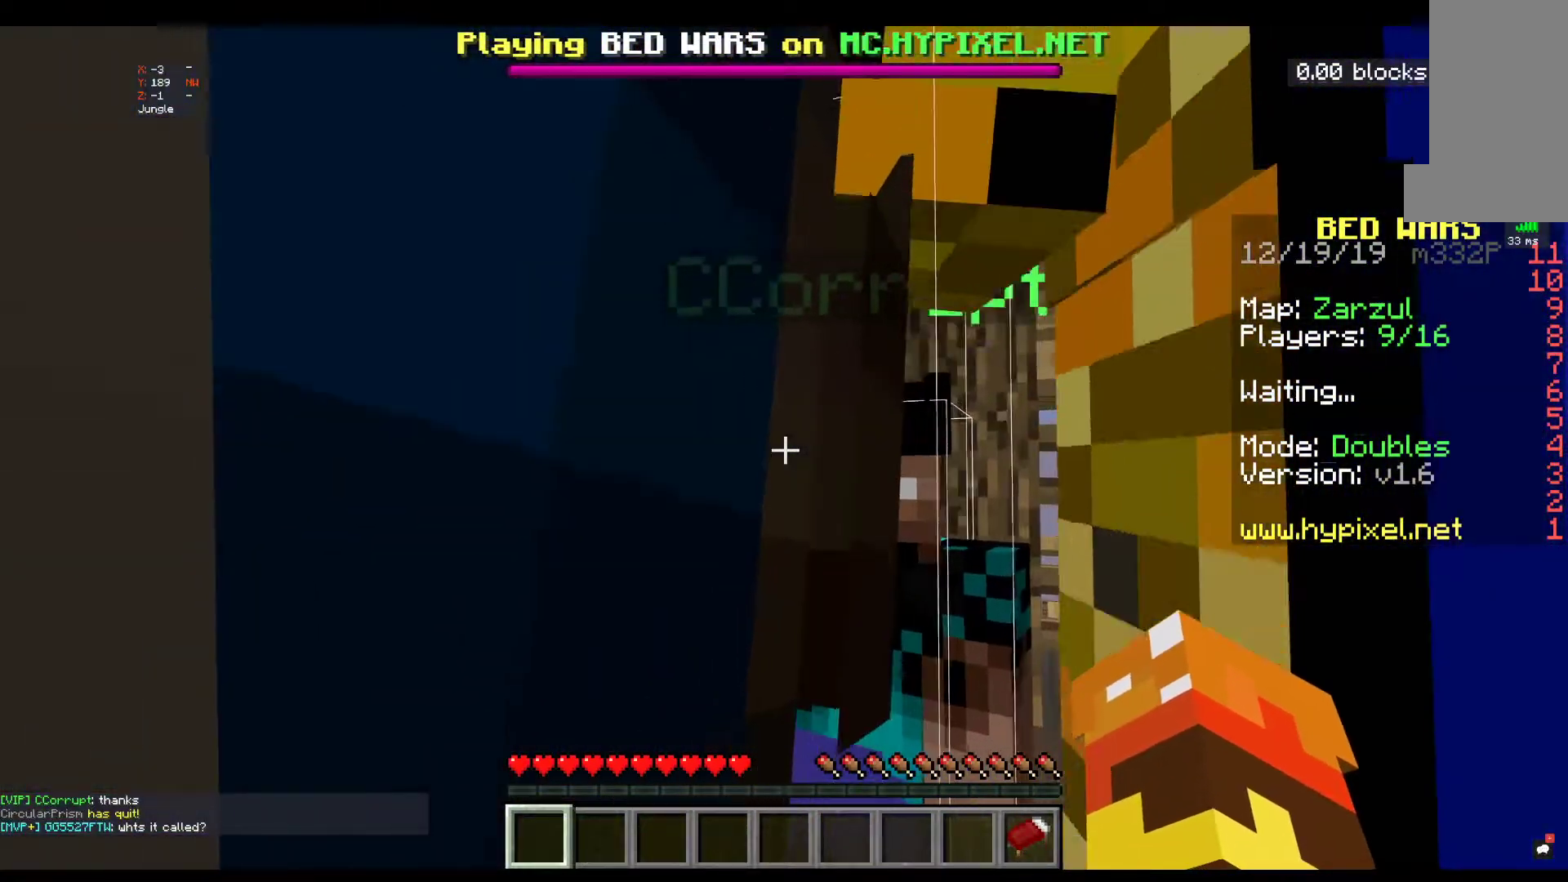
{"keys": [], "mouse": [], "events": [[217, "w", "down"], [434, "w", "up"]]}
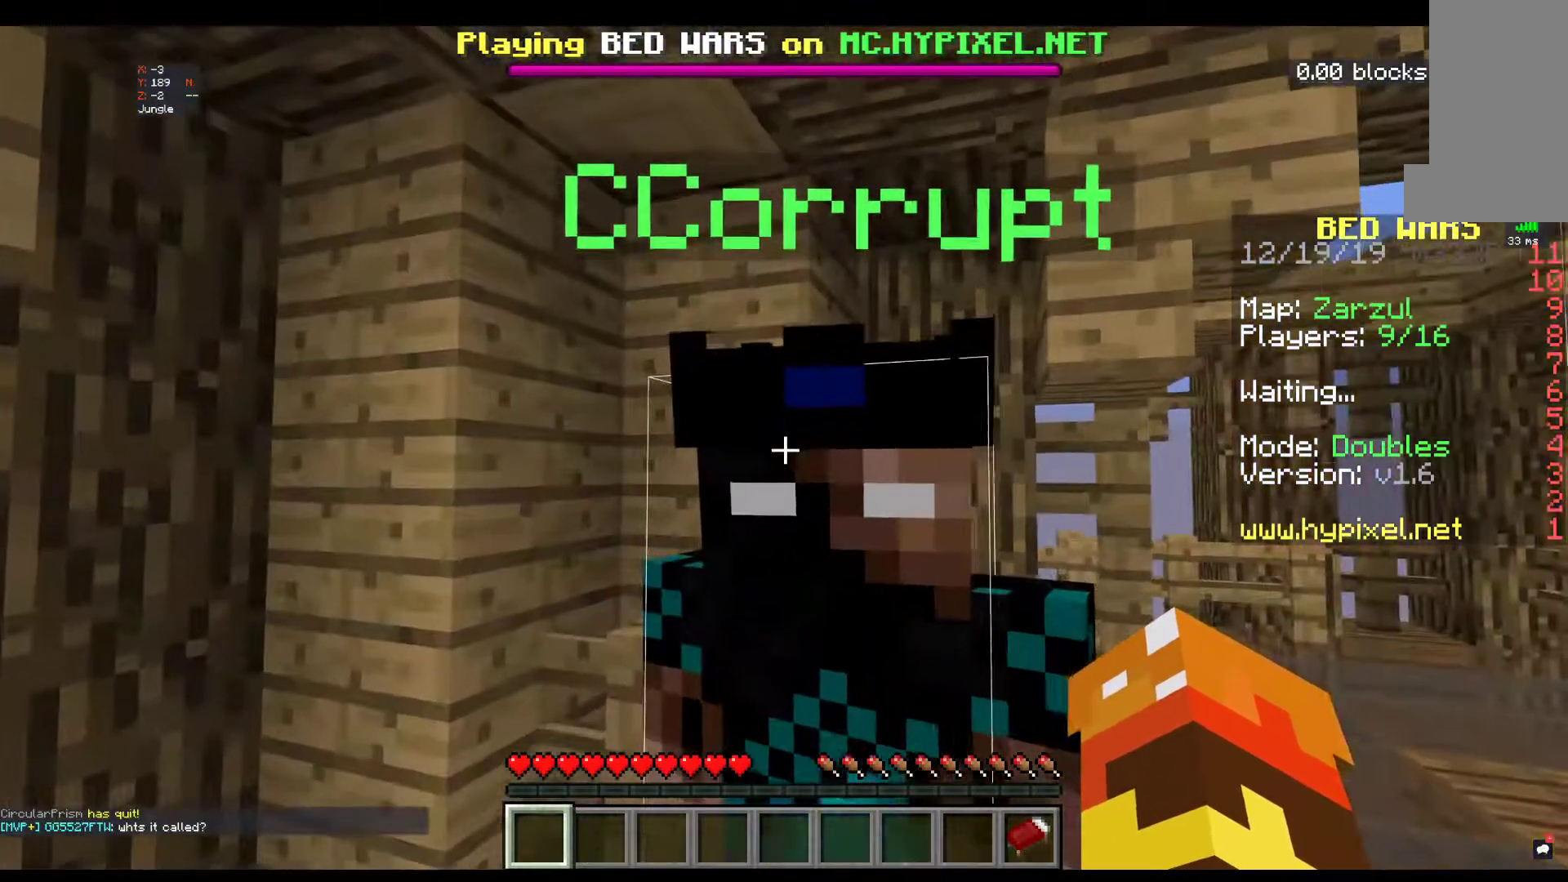
{"keys": [], "mouse": [], "events": []}
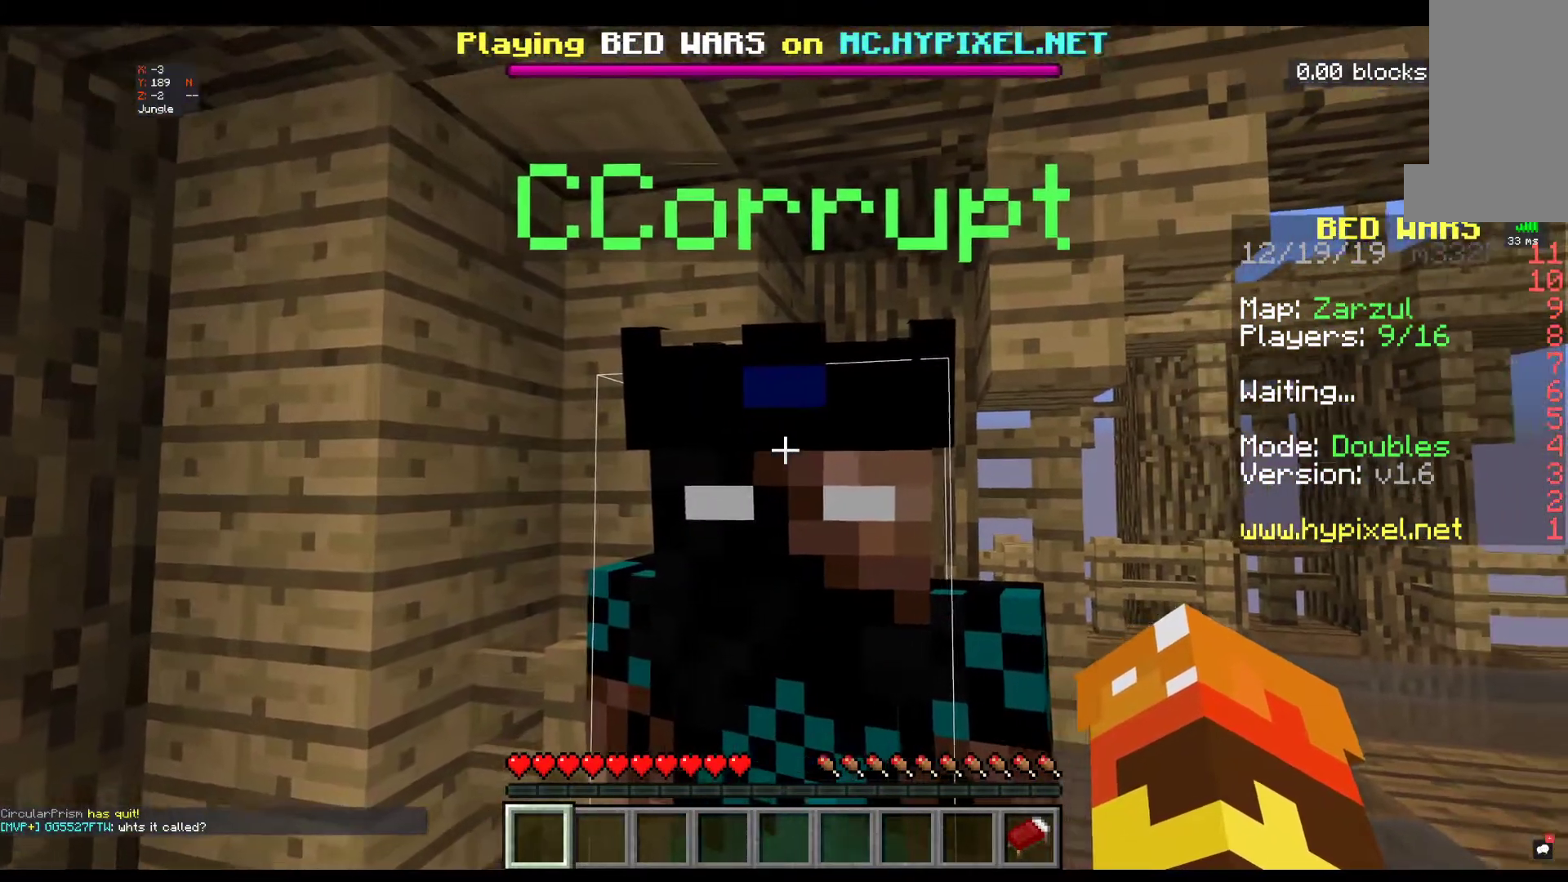
{"keys": [], "mouse": [], "events": [[167, "w", "down"], [284, "w", "up"]]}
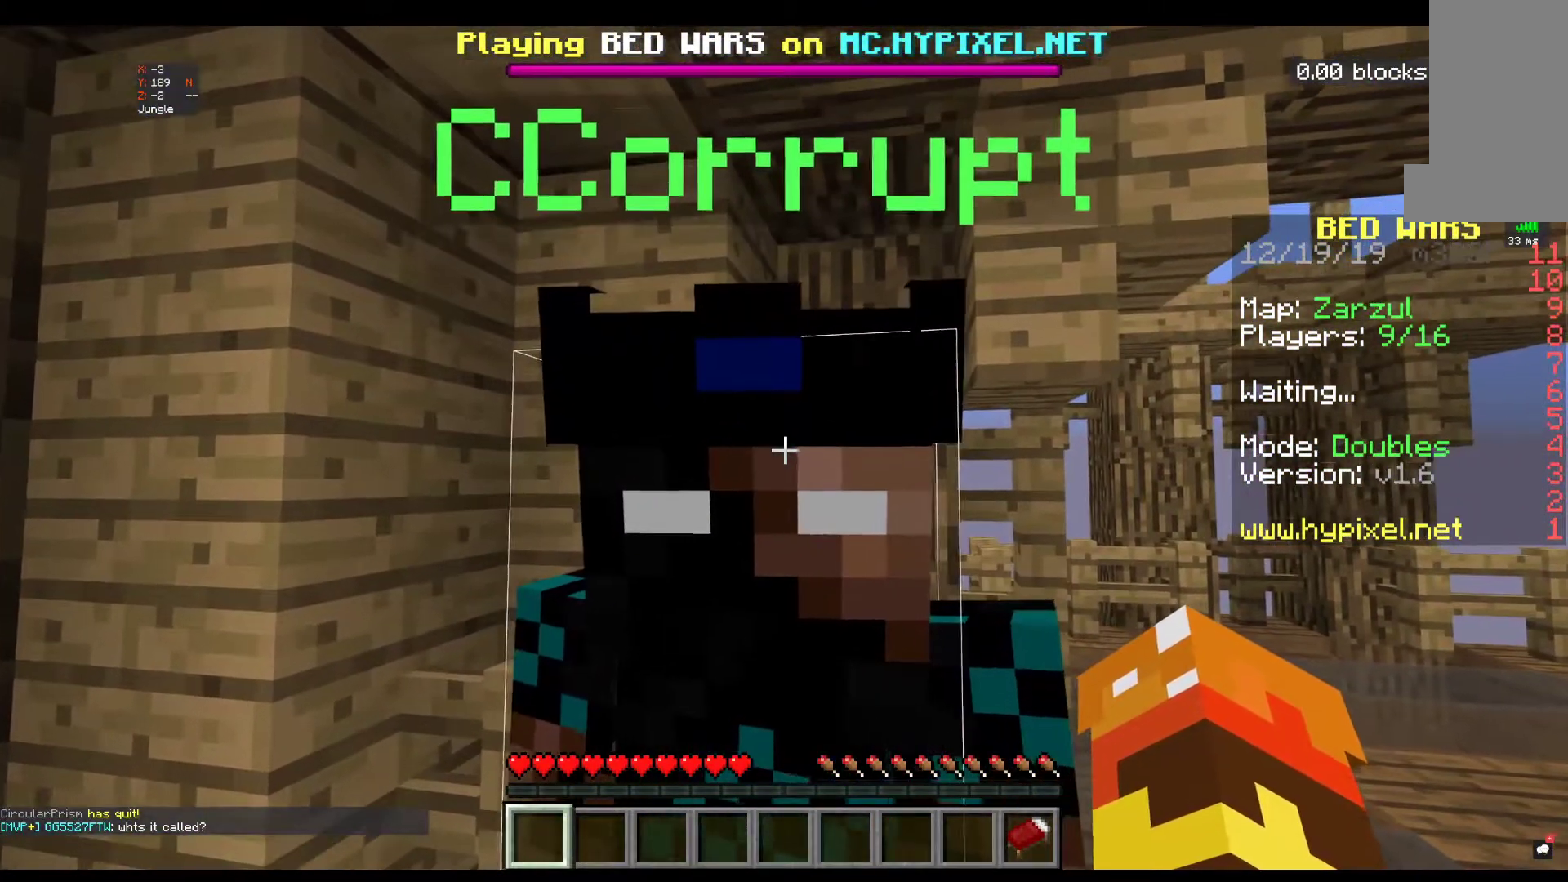
{"keys": [], "mouse": [], "events": [[67, "w", "down"], [234, "w", "up"]]}